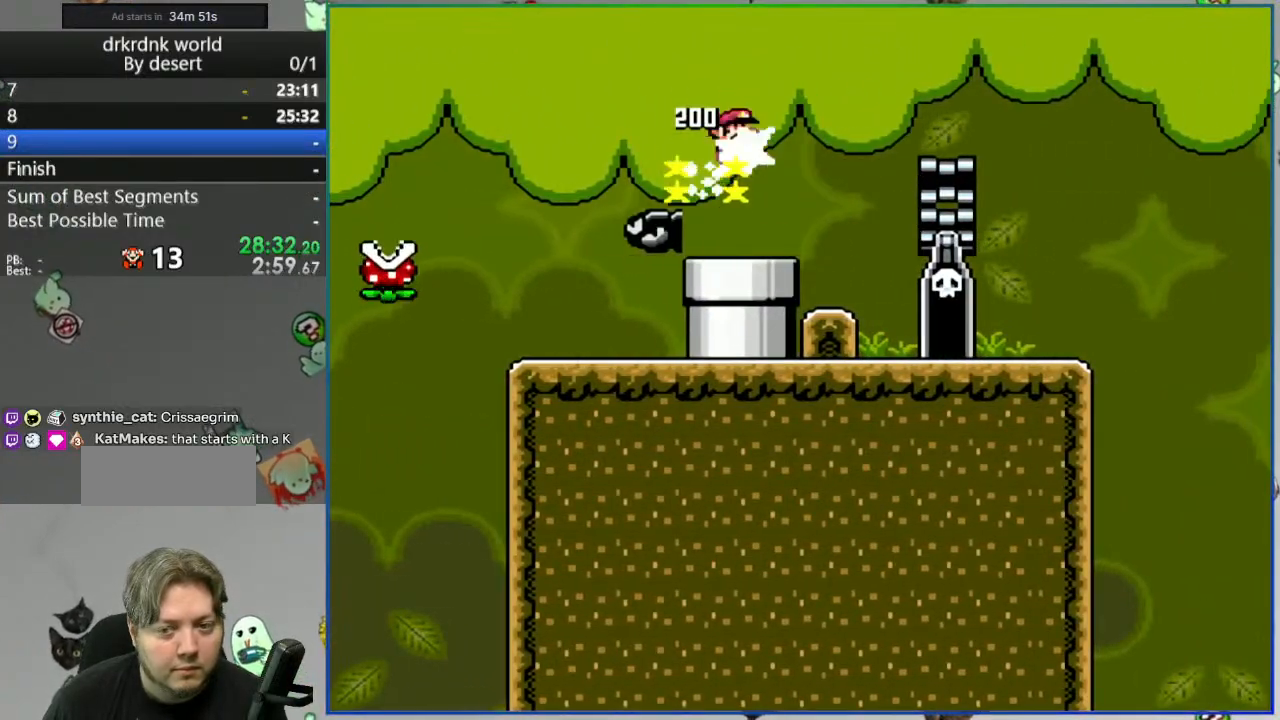
Gameplay with a controller (Nintendo layout); each line is a JSON object with the inputs held at the frame after it (dt_ms = milliseconds from this image to that frame). "events" lists button and stick changes between this image and that frame as [ms after this image, input, new state], when the widget could be followed in between. Not read: L3 R3 START.
{"dt_ms": 1000, "buttons": ["Y", "DPAD_LEFT"]}
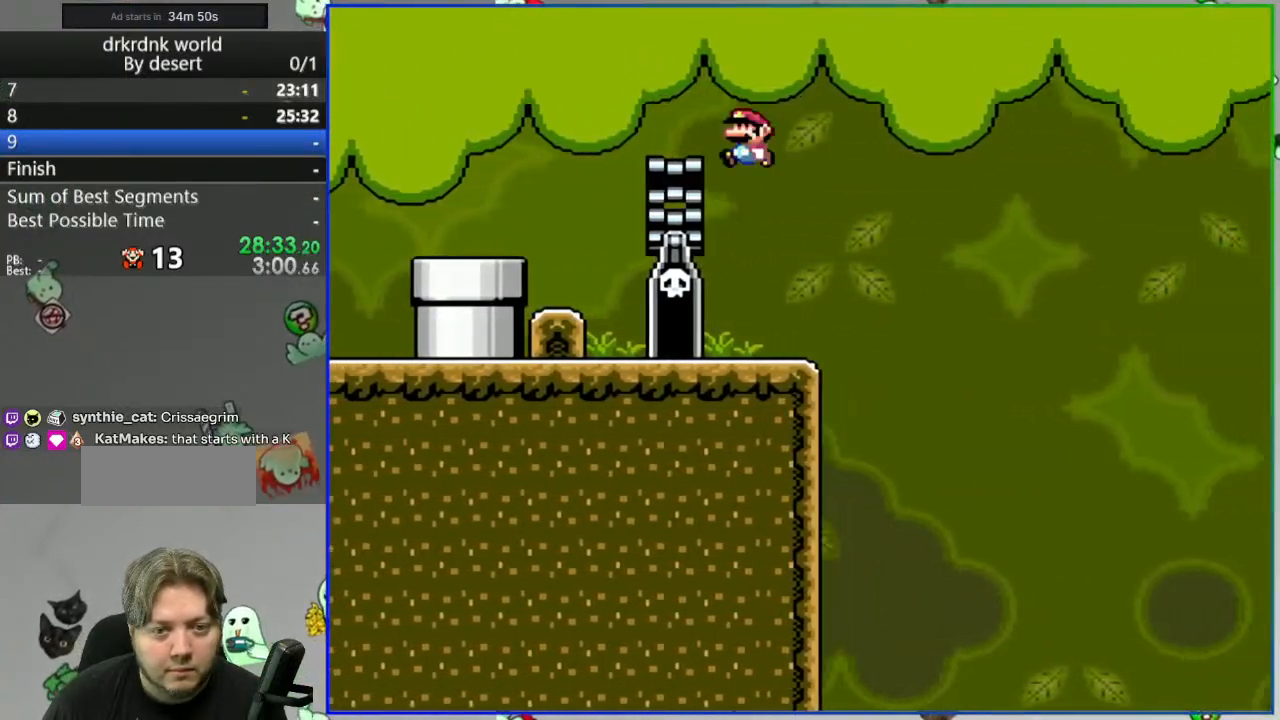
{"dt_ms": 500, "buttons": ["Y"]}
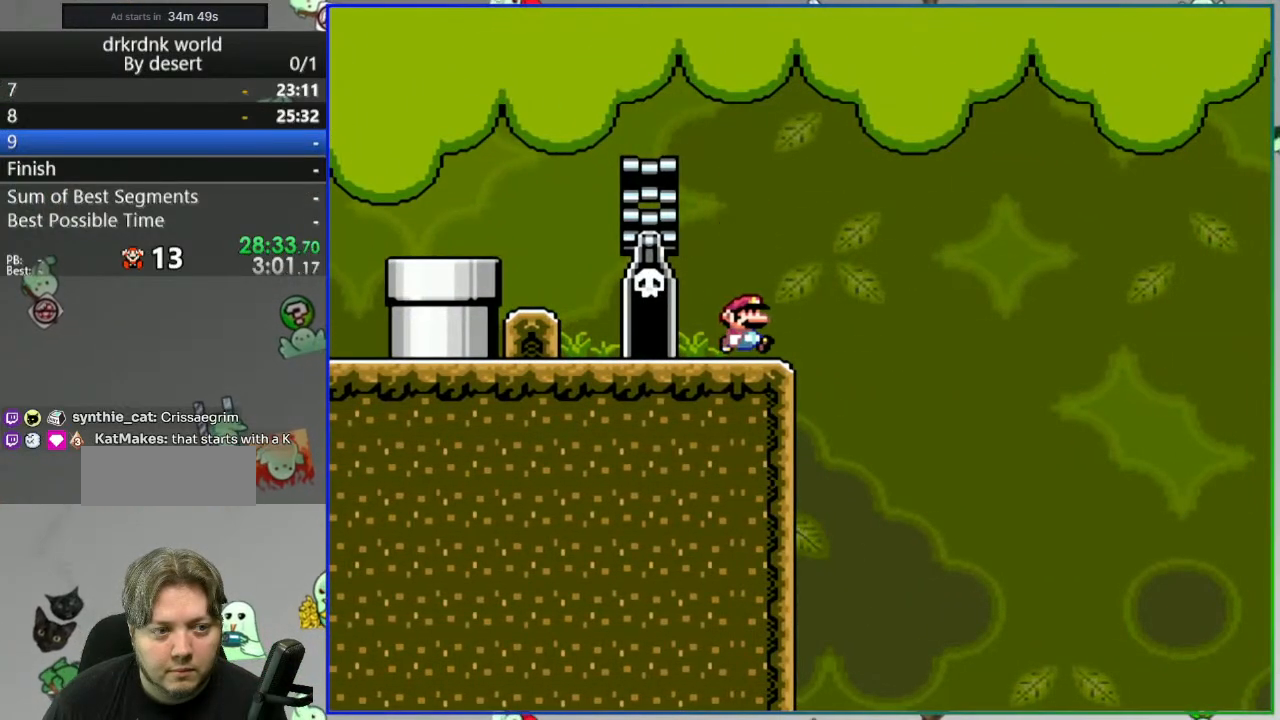
{"dt_ms": 500, "buttons": ["Y"], "events": []}
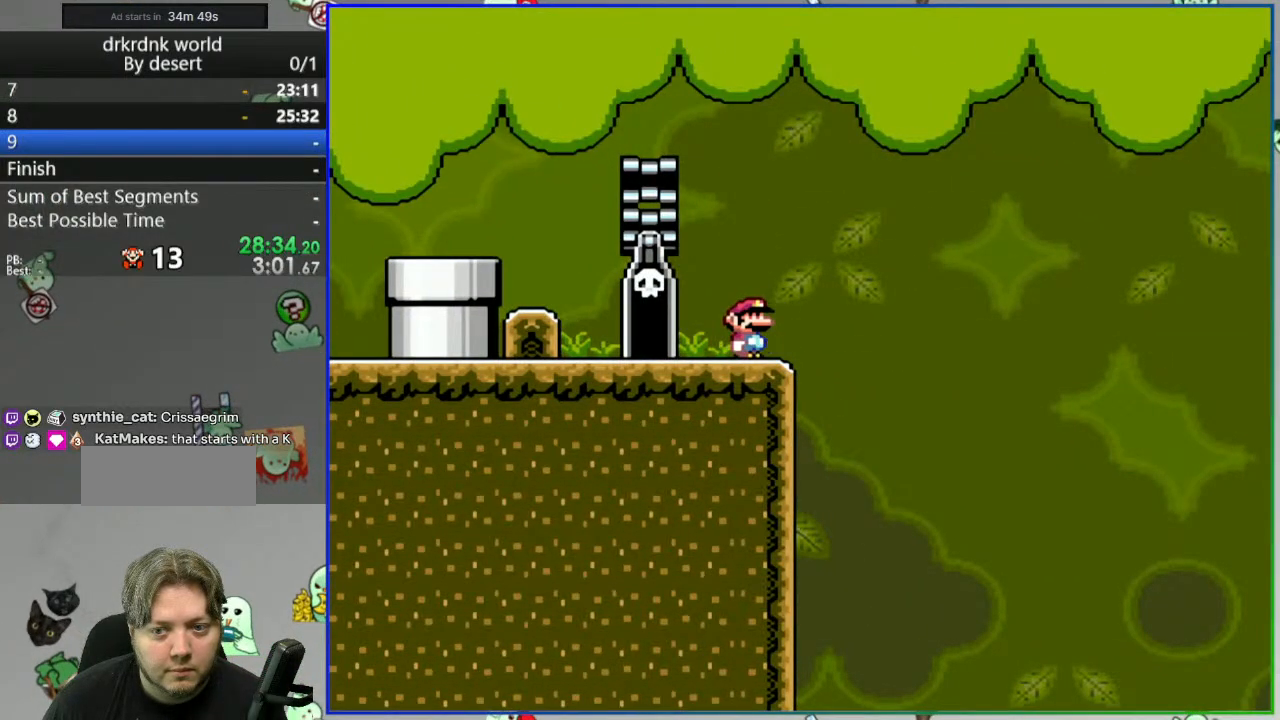
{"dt_ms": 1000, "buttons": ["Y"]}
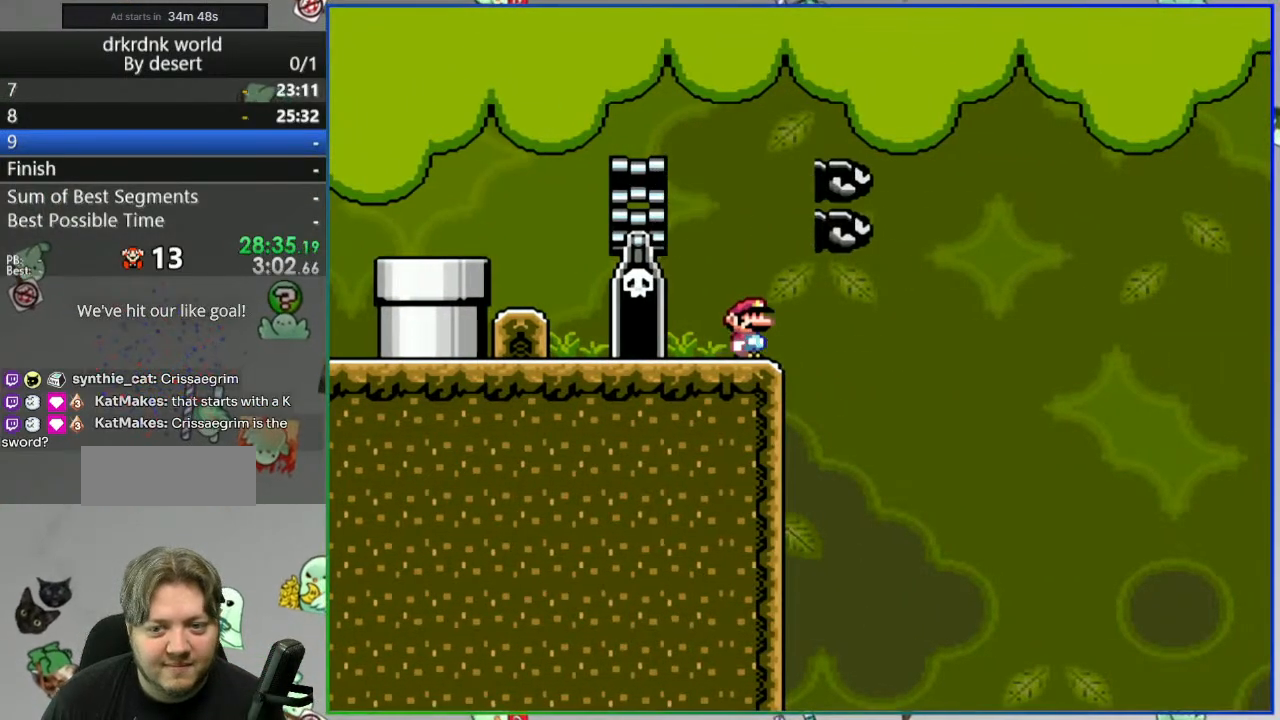
{"dt_ms": 500, "buttons": [], "events": [[300, "Y", "up"]]}
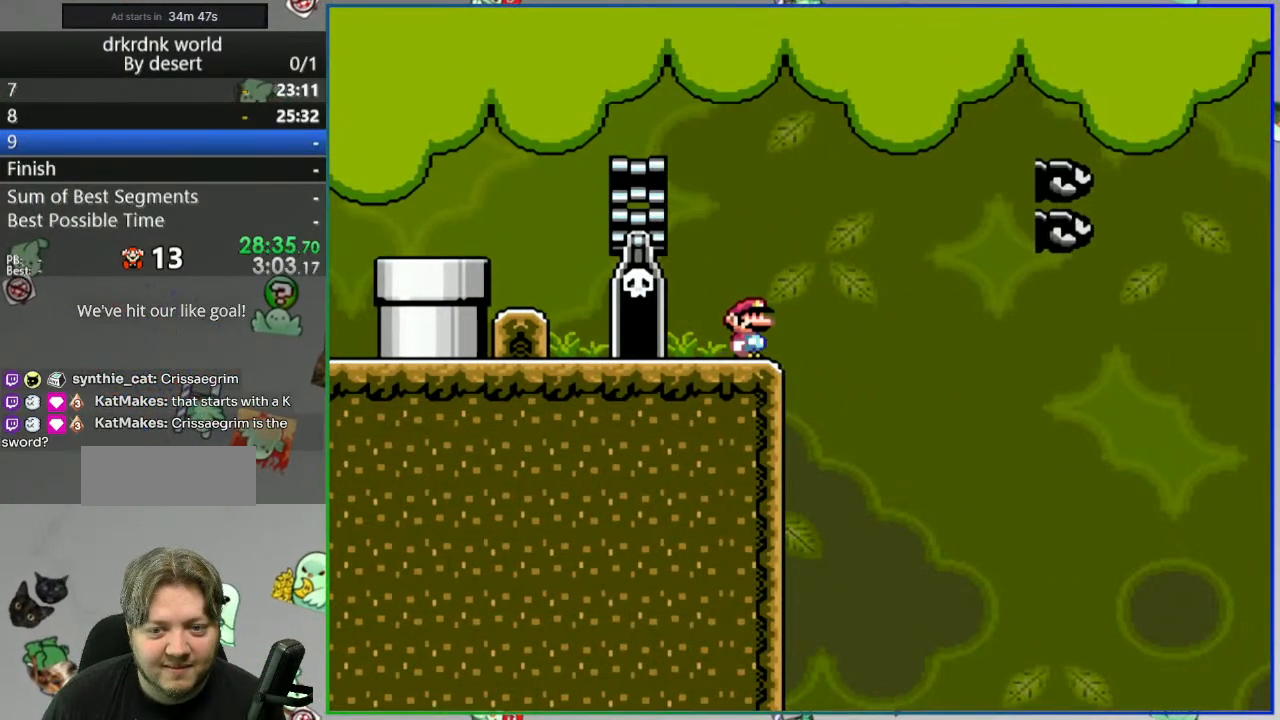
{"dt_ms": 500, "buttons": [], "events": []}
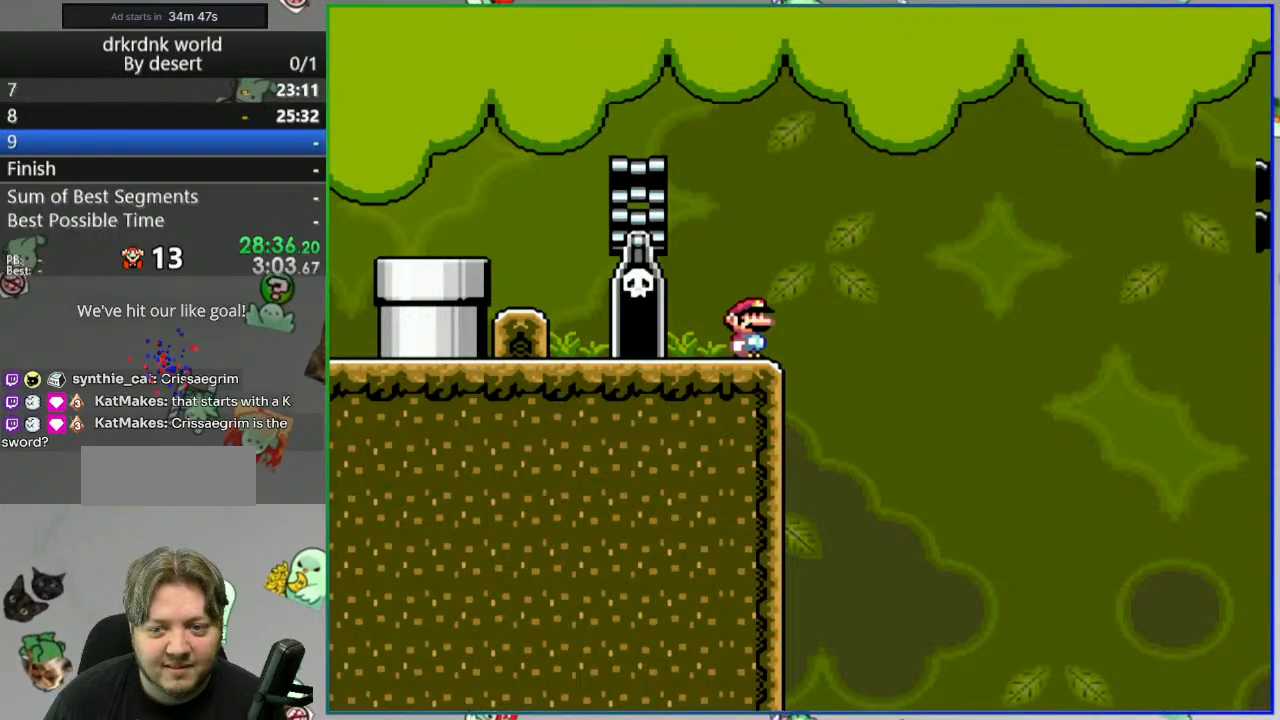
{"dt_ms": 500, "buttons": [], "events": []}
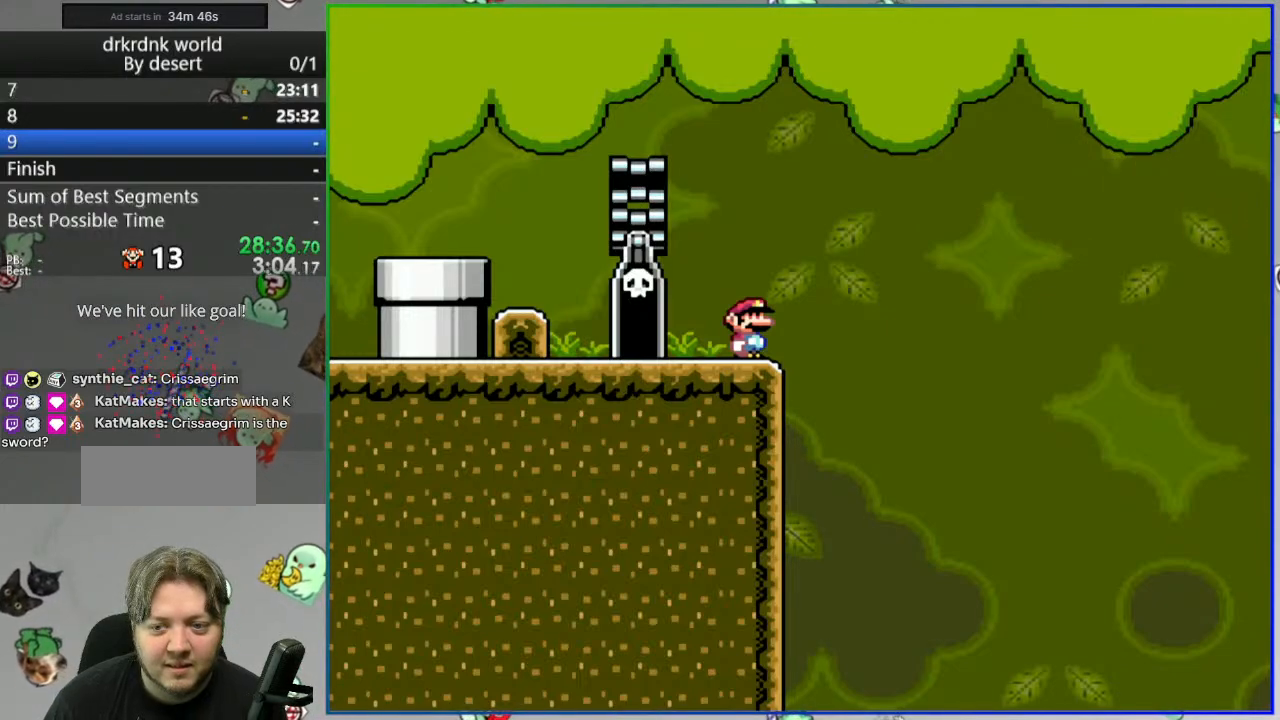
{"dt_ms": 500, "buttons": [], "events": []}
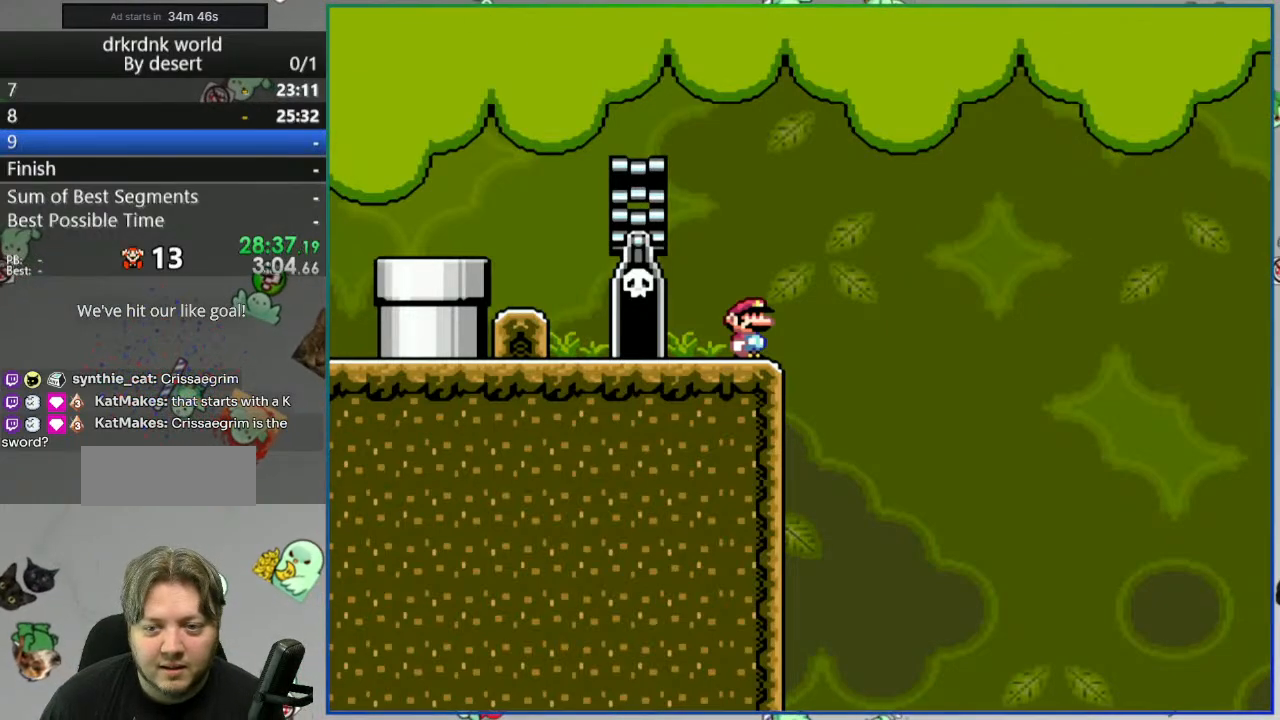
{"dt_ms": 500, "buttons": [], "events": []}
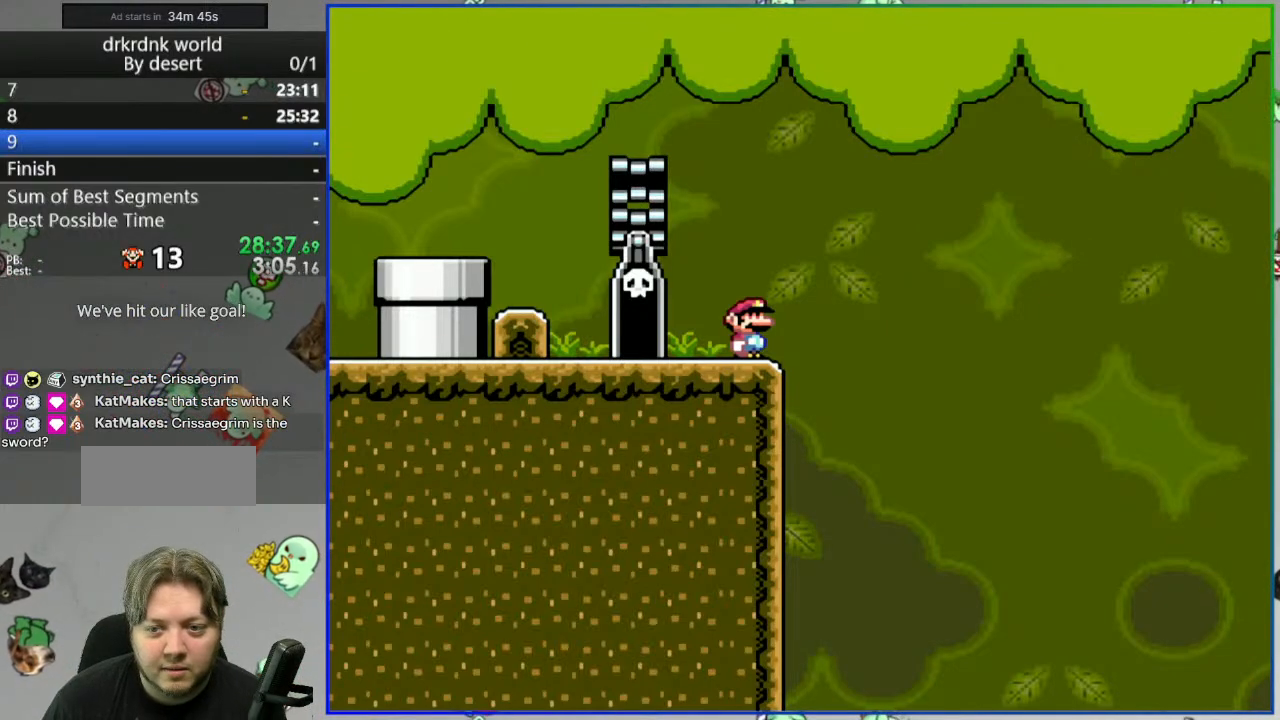
{"dt_ms": 500, "buttons": [], "events": []}
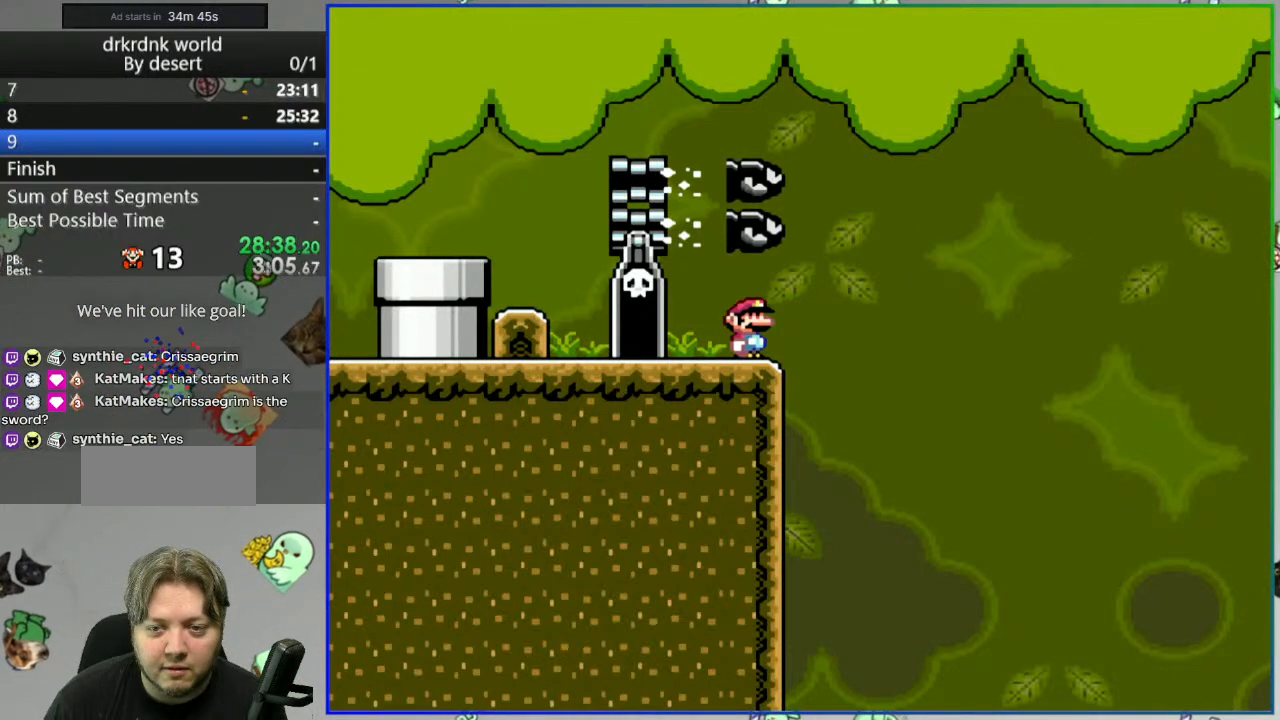
{"dt_ms": 500, "buttons": [], "events": []}
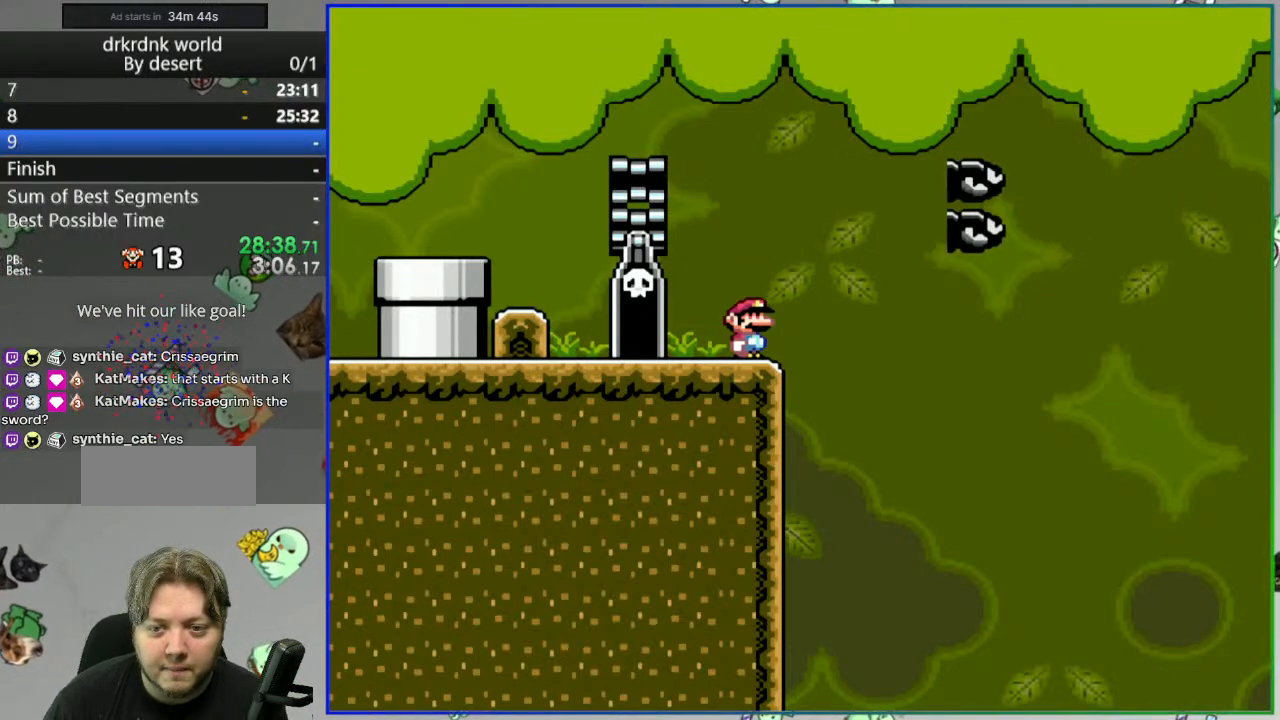
{"dt_ms": 500, "buttons": ["Y"], "events": [[383, "Y", "down"]]}
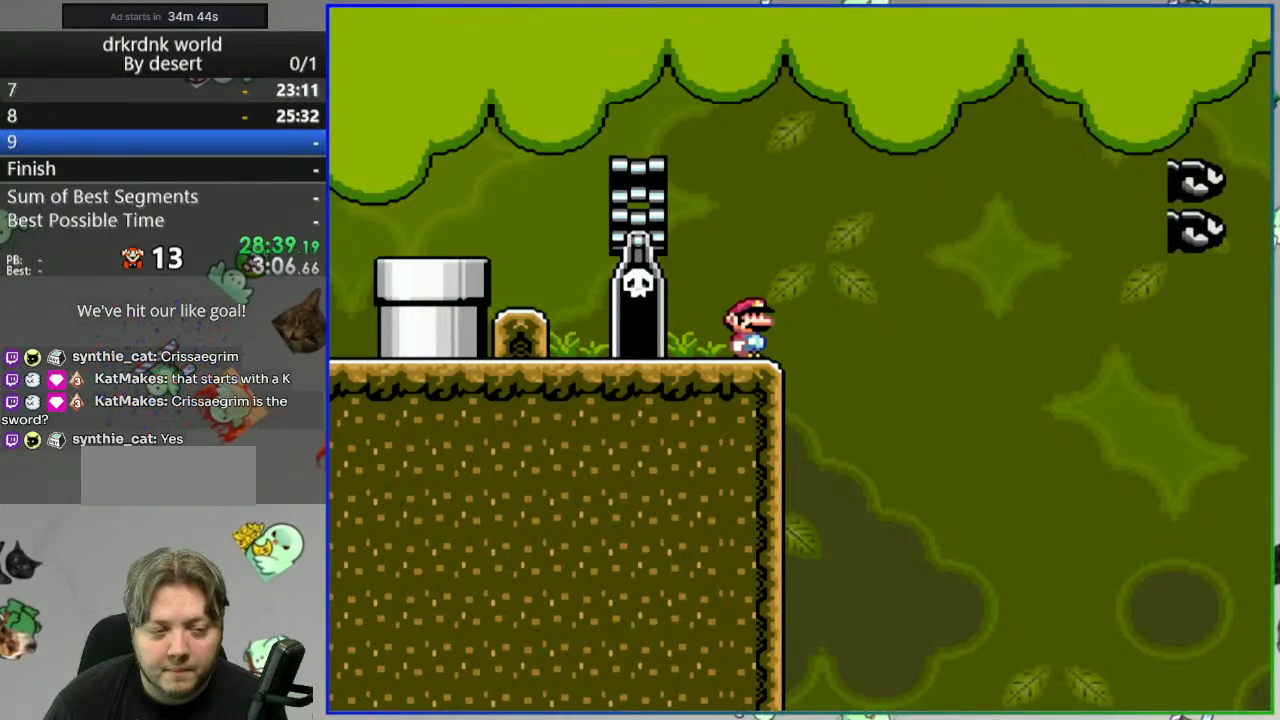
{"dt_ms": 500, "buttons": ["Y"], "events": []}
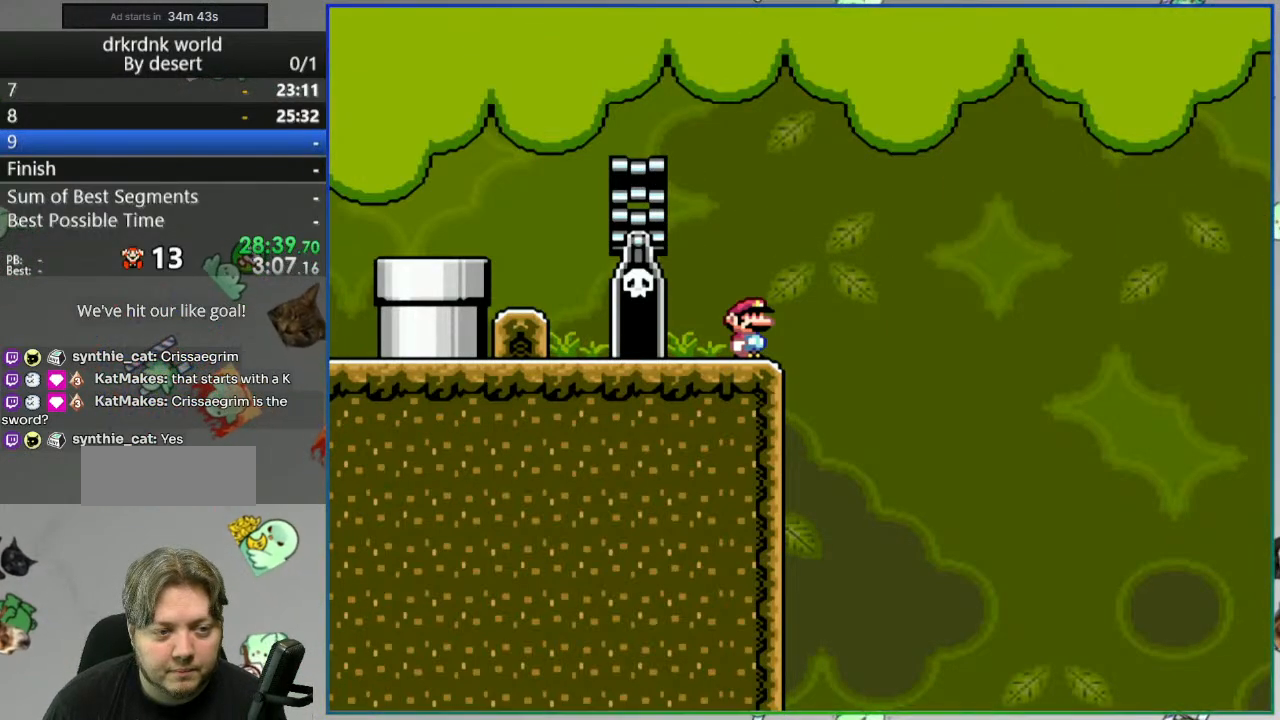
{"dt_ms": 500, "buttons": ["Y"], "events": []}
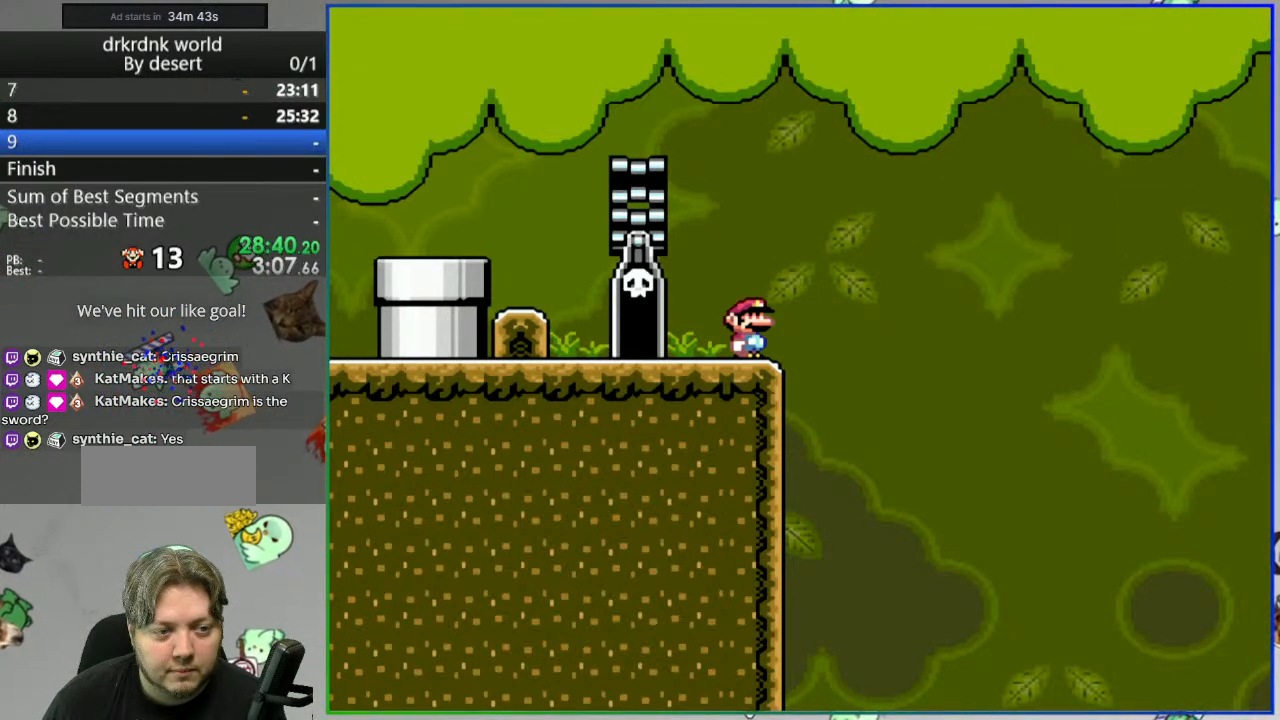
{"dt_ms": 500, "buttons": ["Y"], "events": []}
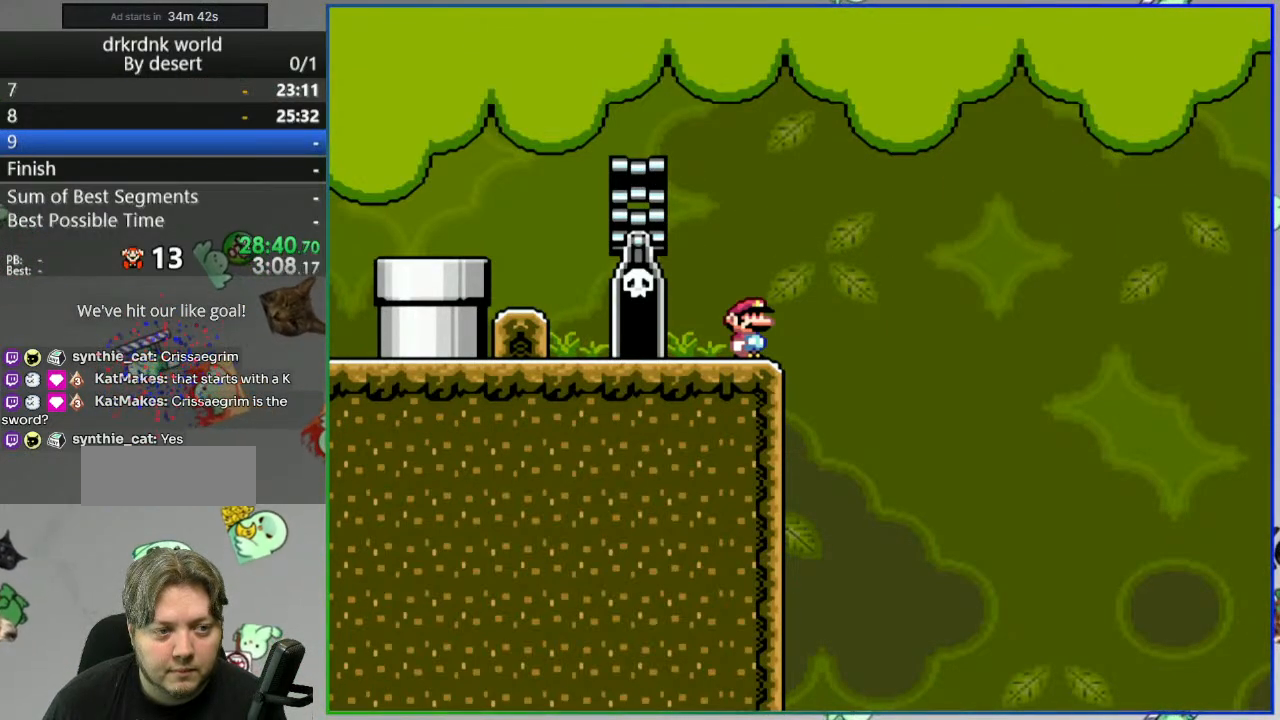
{"dt_ms": 500, "buttons": ["Y"], "events": []}
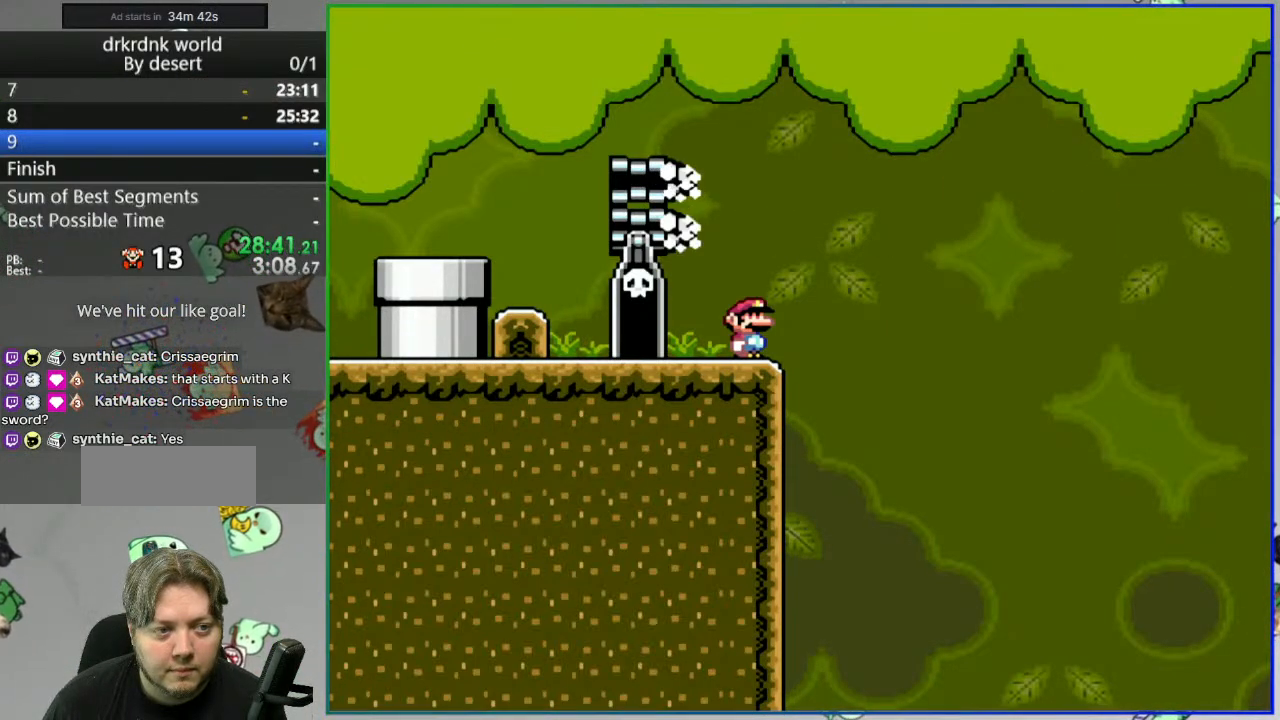
{"dt_ms": 500, "buttons": ["Y"], "events": []}
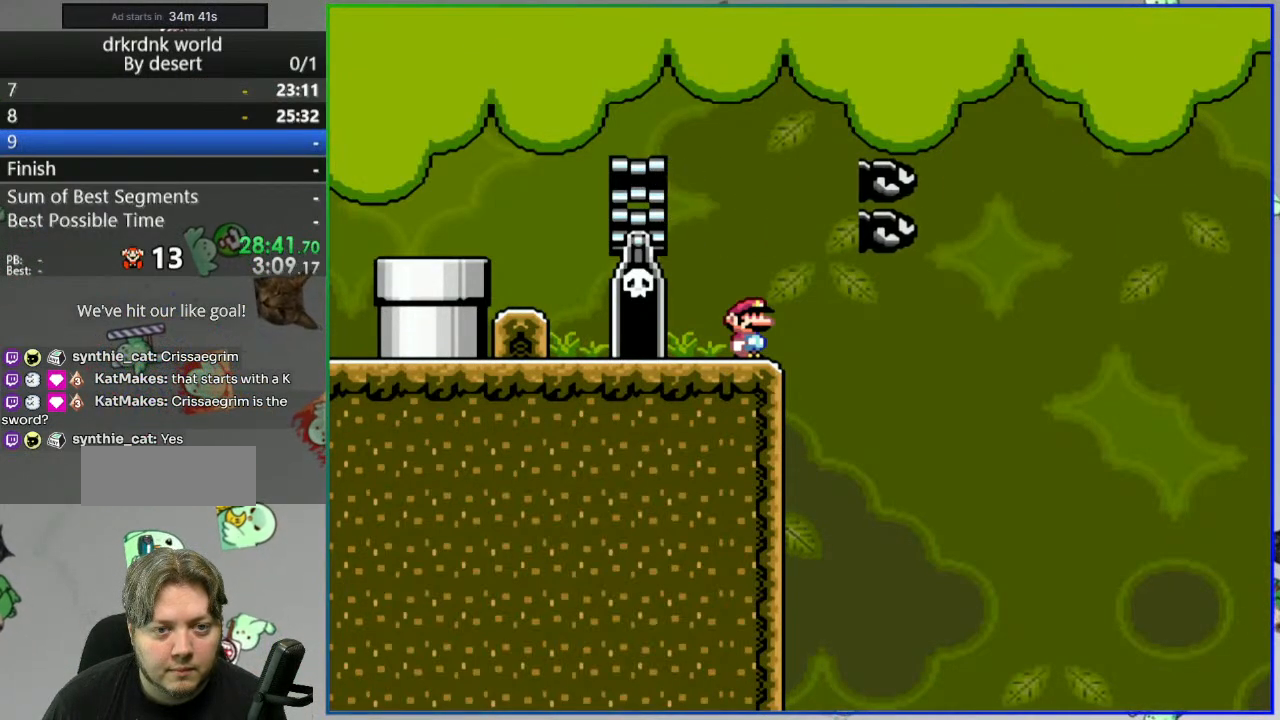
{"dt_ms": 500, "buttons": ["Y"], "events": []}
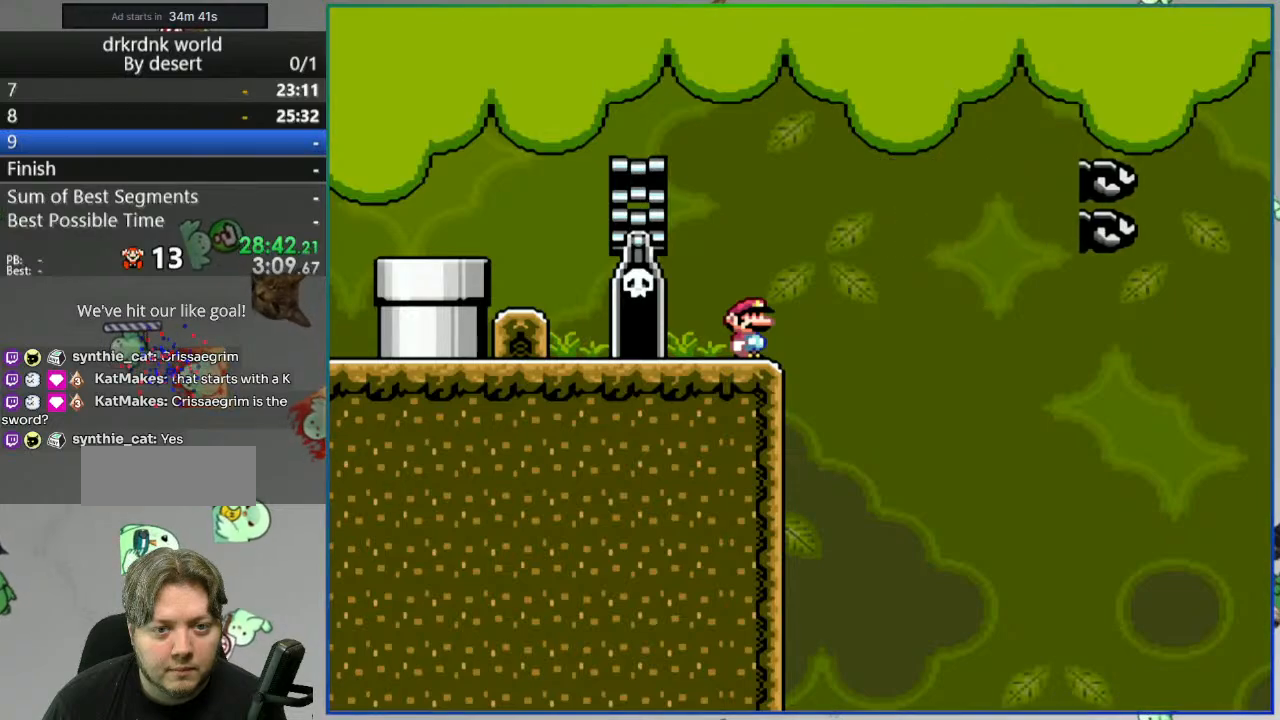
{"dt_ms": 500, "buttons": ["A", "Y"], "events": [[417, "A", "down"]]}
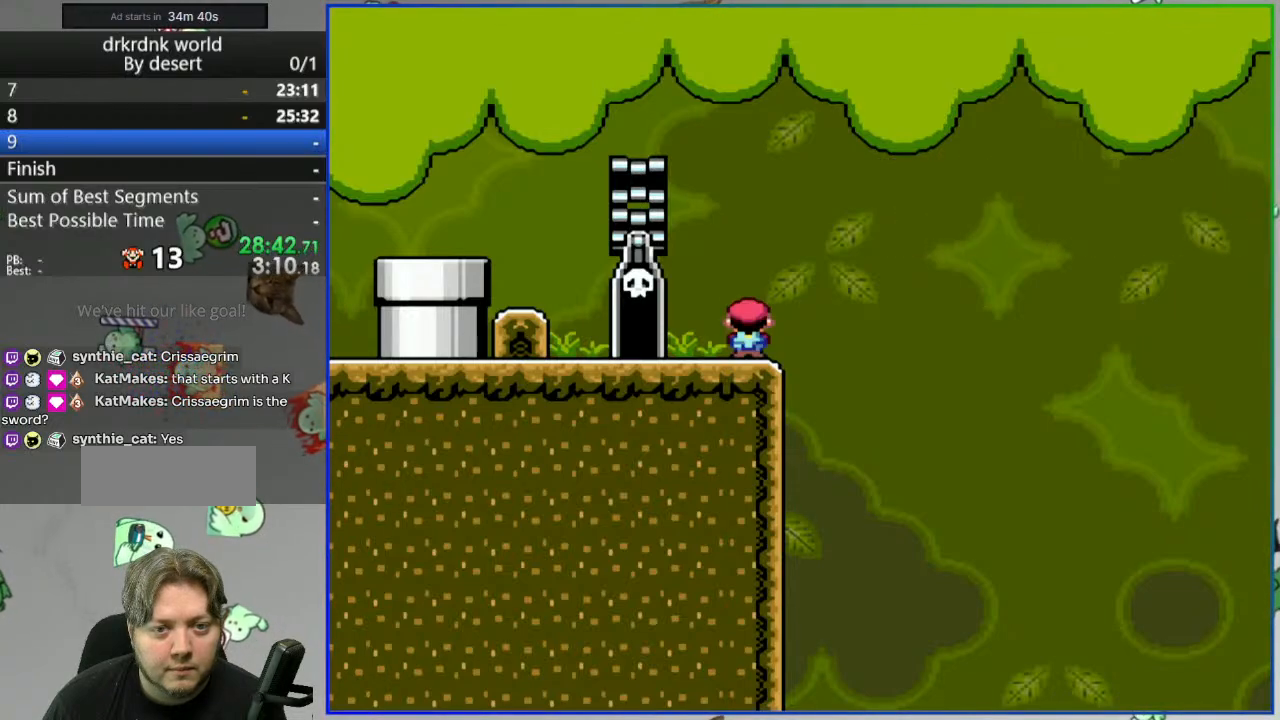
{"dt_ms": 500, "buttons": ["A", "Y"], "events": []}
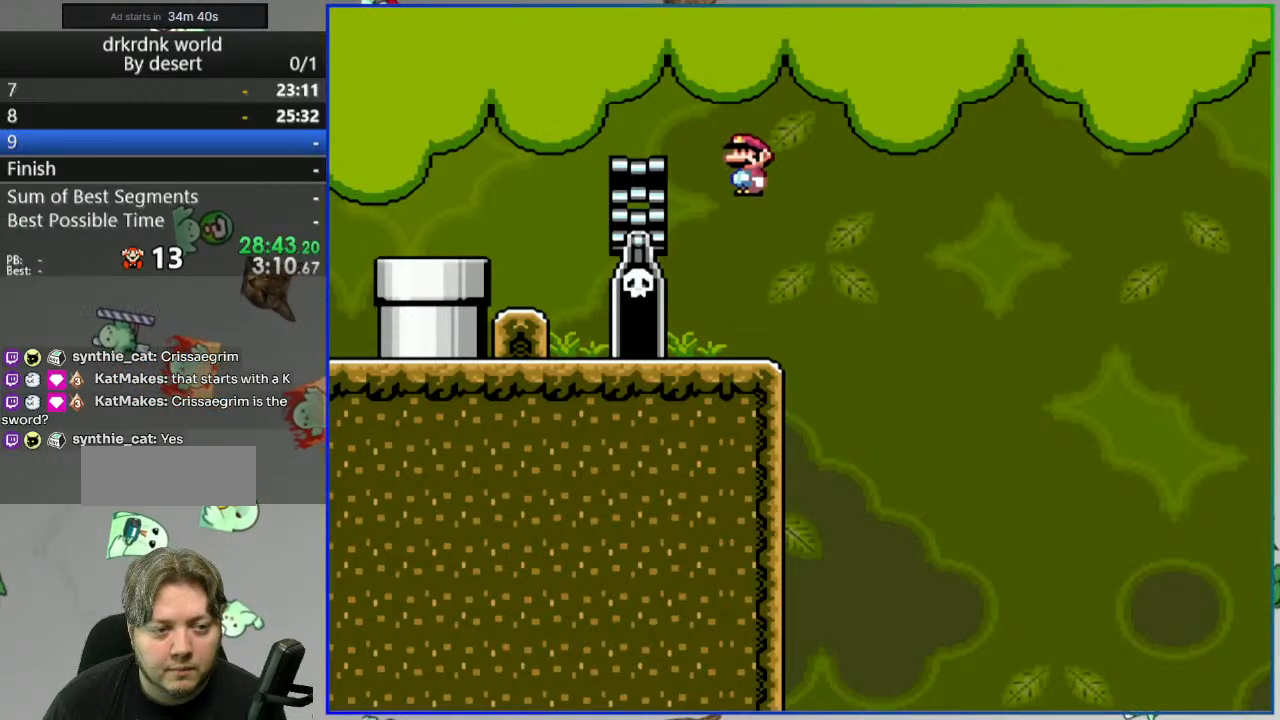
{"dt_ms": 500, "buttons": ["Y"], "events": [[183, "A", "up"], [267, "A", "down"], [400, "A", "up"]]}
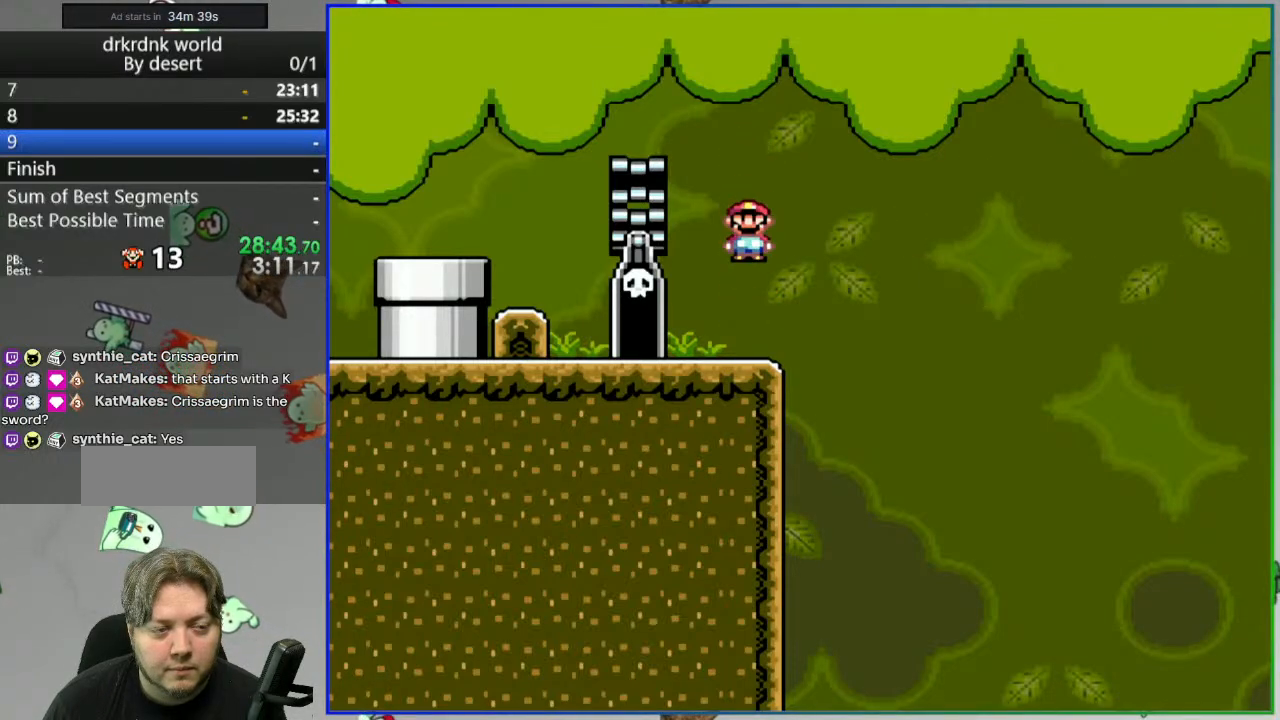
{"dt_ms": 500, "buttons": ["Y"], "events": []}
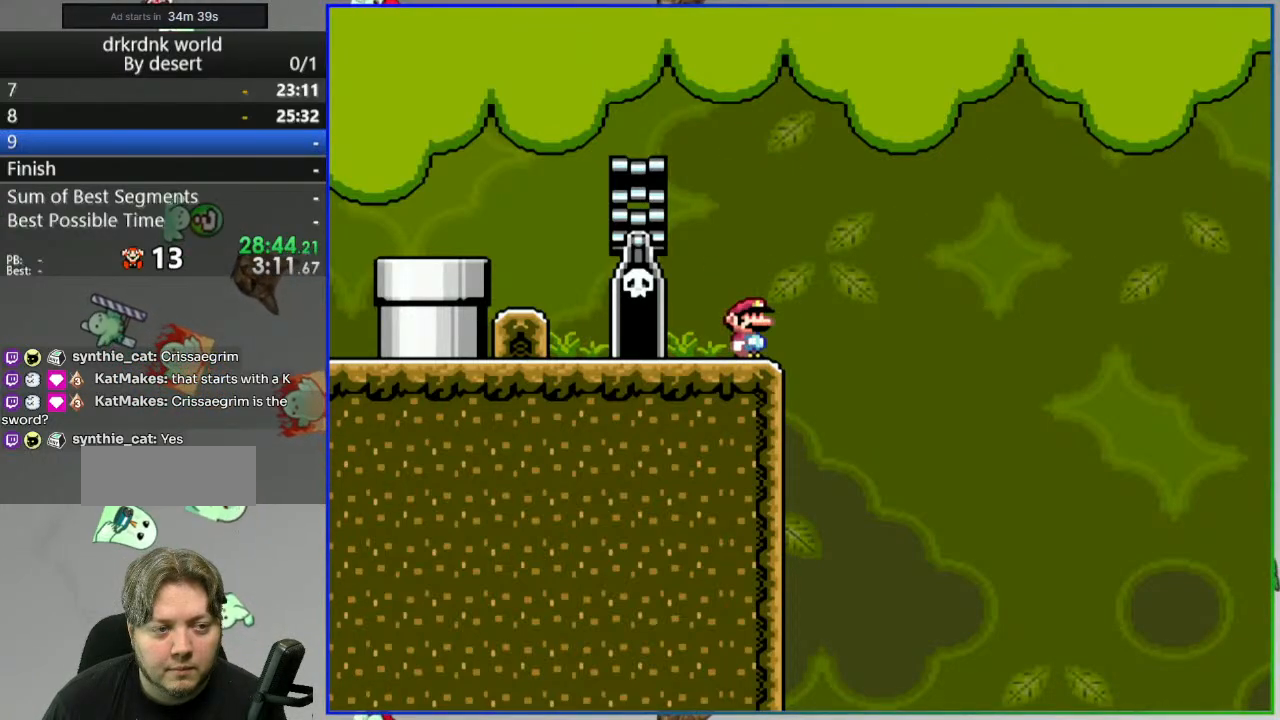
{"dt_ms": 500, "buttons": ["Y"], "events": []}
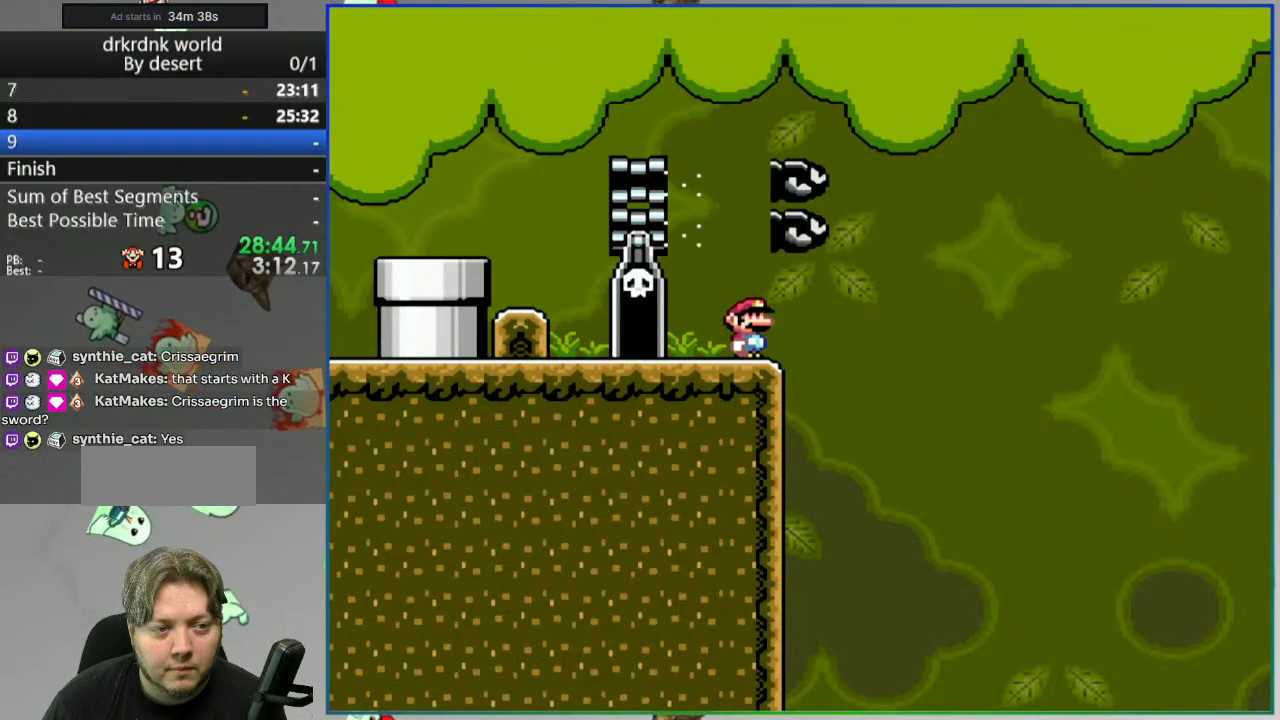
{"dt_ms": 500, "buttons": ["Y"], "events": []}